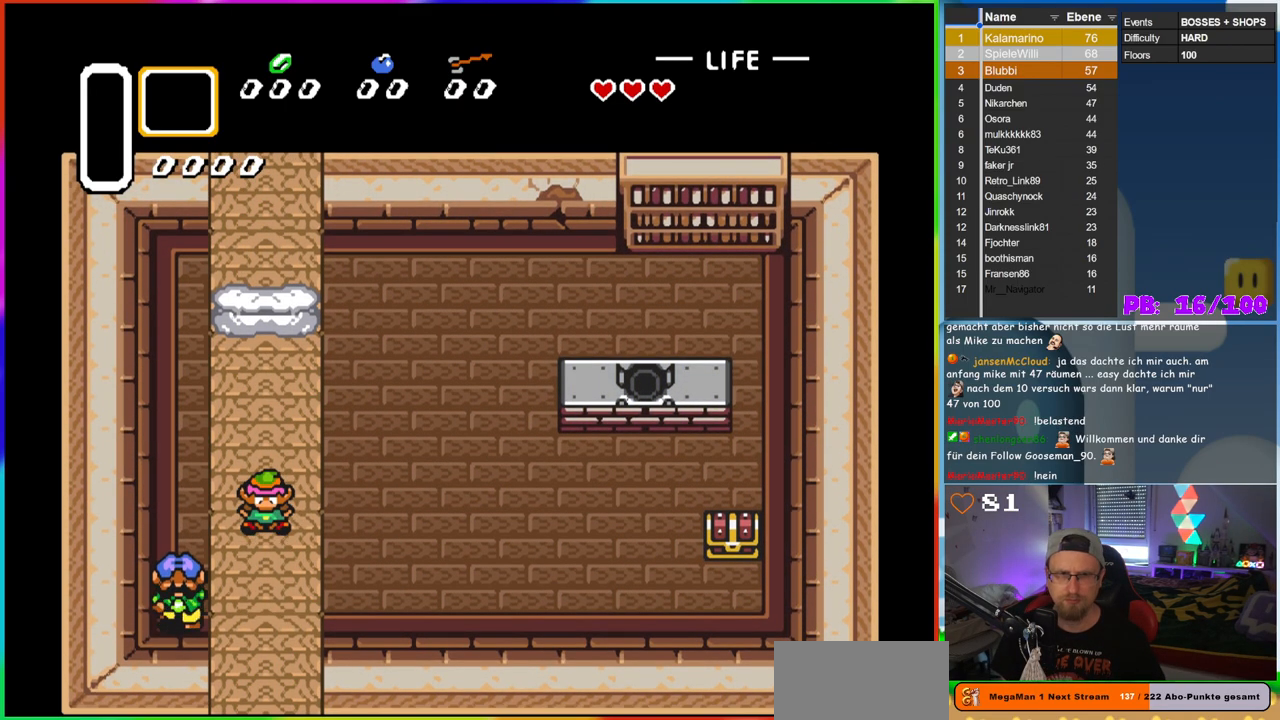
Gameplay with a controller (Nintendo layout); each line is a JSON object with the inputs held at the frame after it (dt_ms = milliseconds from this image to that frame). "events" lists button and stick changes between this image and that frame as [ms after this image, input, new state], when the widget could be followed in between. Not read: L3 R3.
{"dt_ms": 500, "buttons": [], "events": [[450, "DPAD_RIGHT", "up"]]}
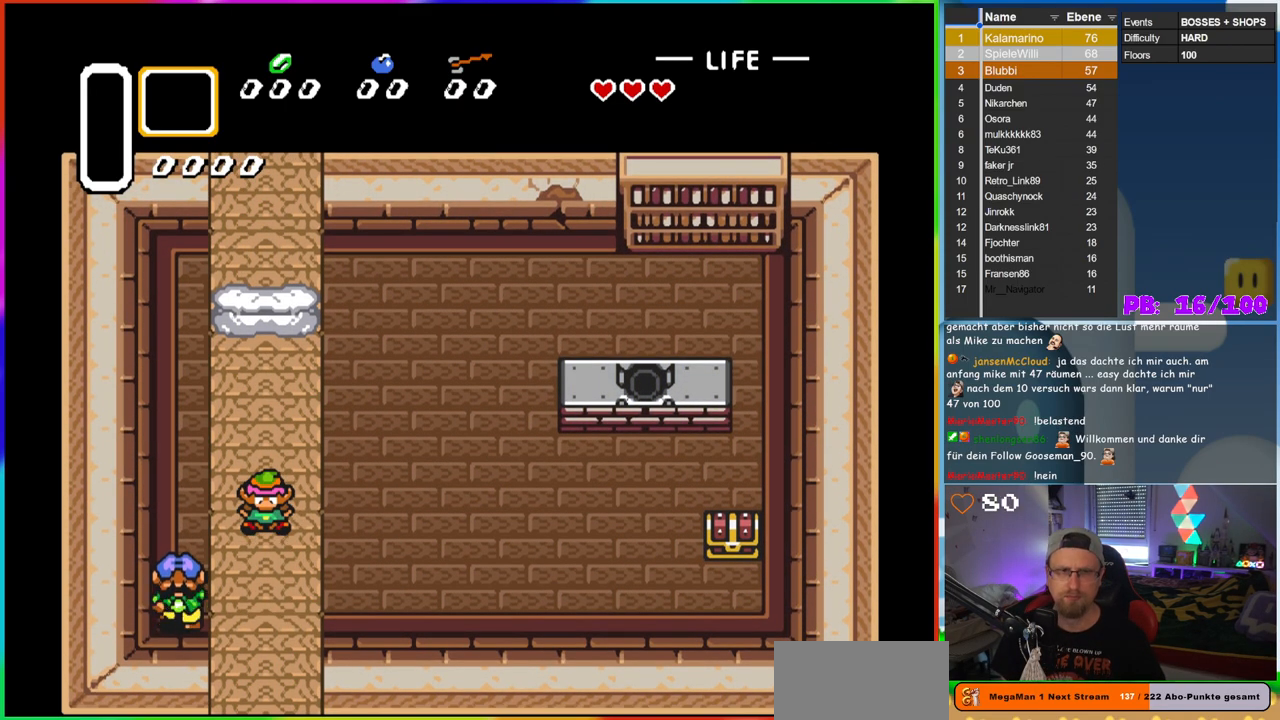
{"dt_ms": 500, "buttons": ["DPAD_RIGHT"], "events": [[100, "DPAD_RIGHT", "down"]]}
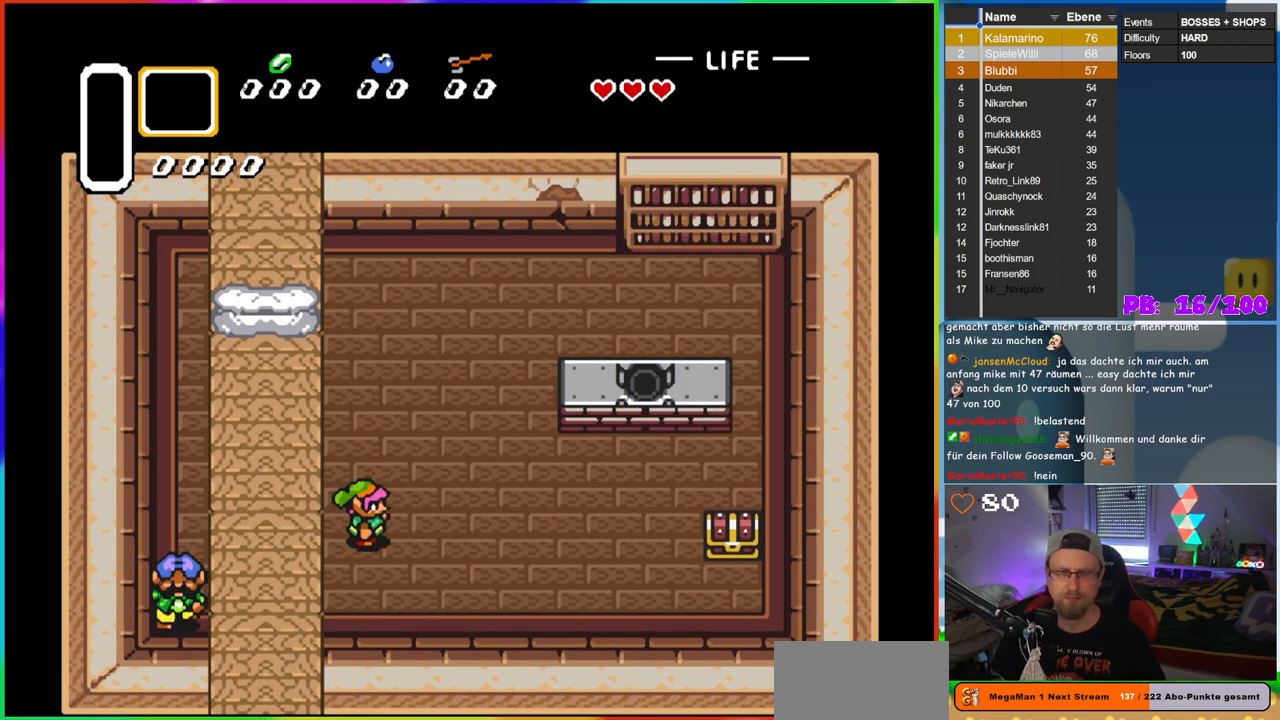
{"dt_ms": 500, "buttons": ["DPAD_DOWN", "DPAD_RIGHT"], "events": [[433, "DPAD_DOWN", "down"]]}
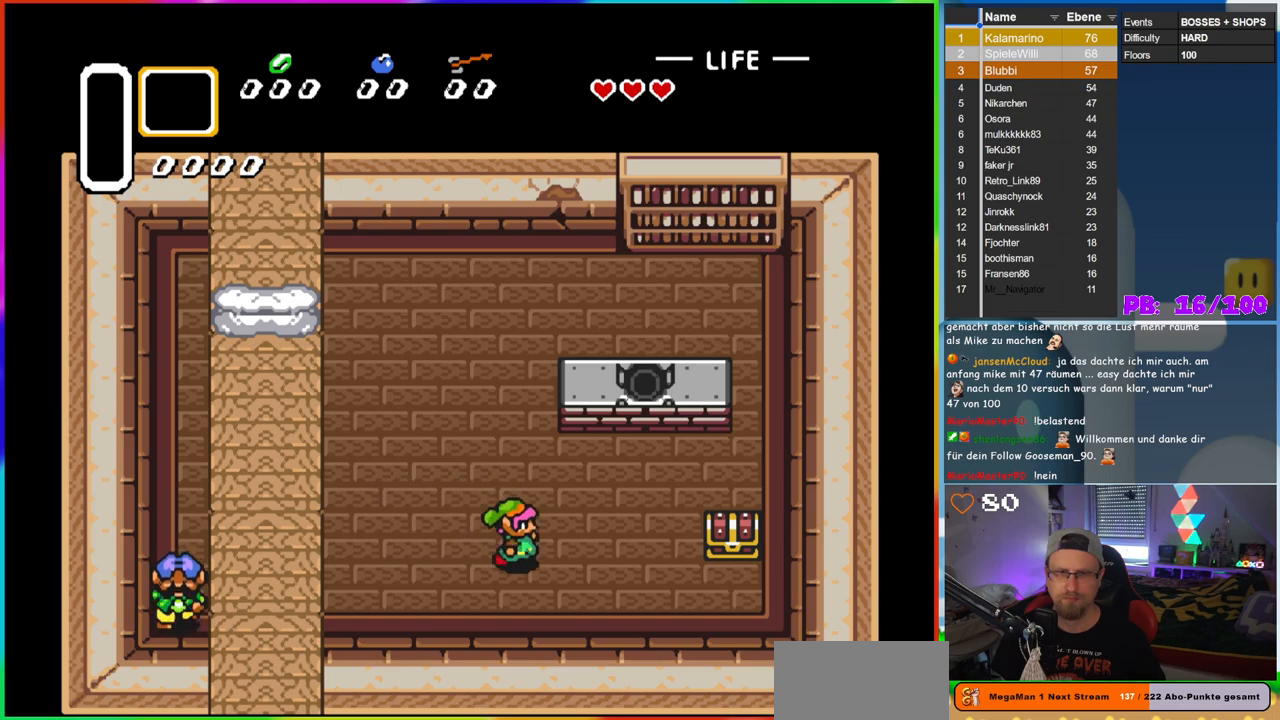
{"dt_ms": 500, "buttons": ["DPAD_RIGHT"], "events": [[267, "DPAD_DOWN", "up"]]}
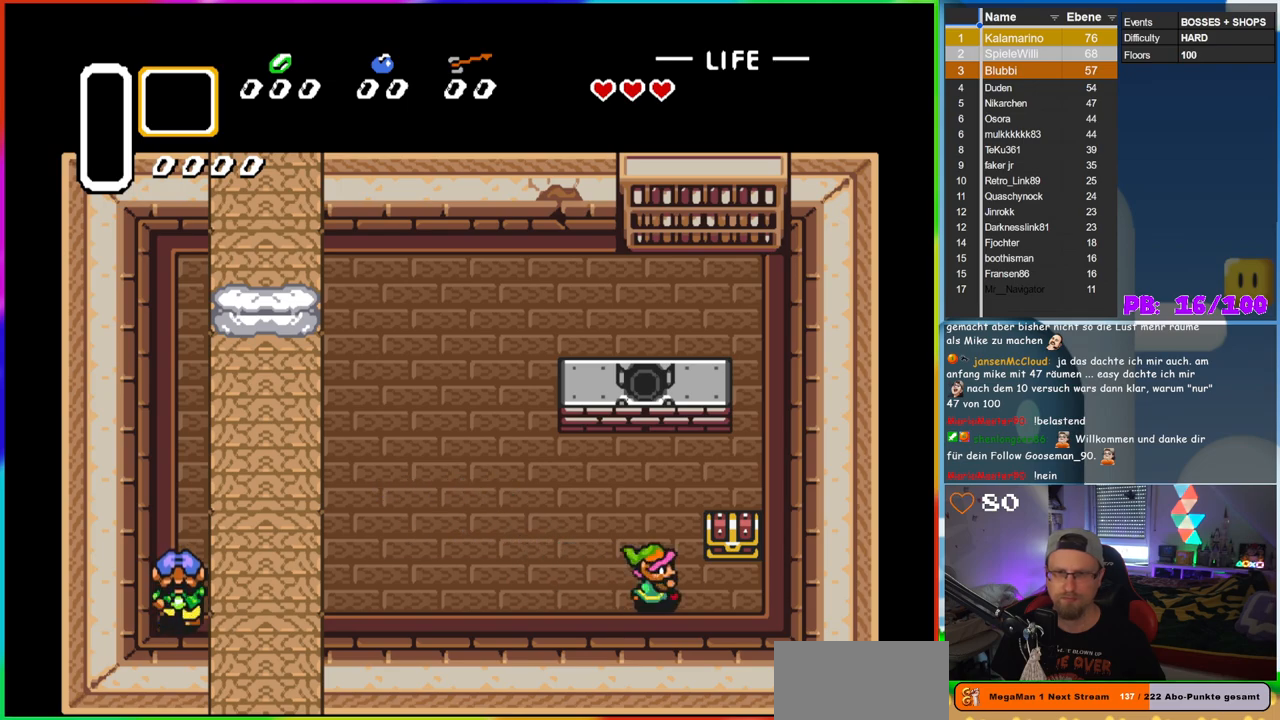
{"dt_ms": 500, "buttons": ["DPAD_UP"], "events": [[283, "DPAD_RIGHT", "up"], [283, "DPAD_UP", "down"], [300, "A", "down"], [467, "A", "up"]]}
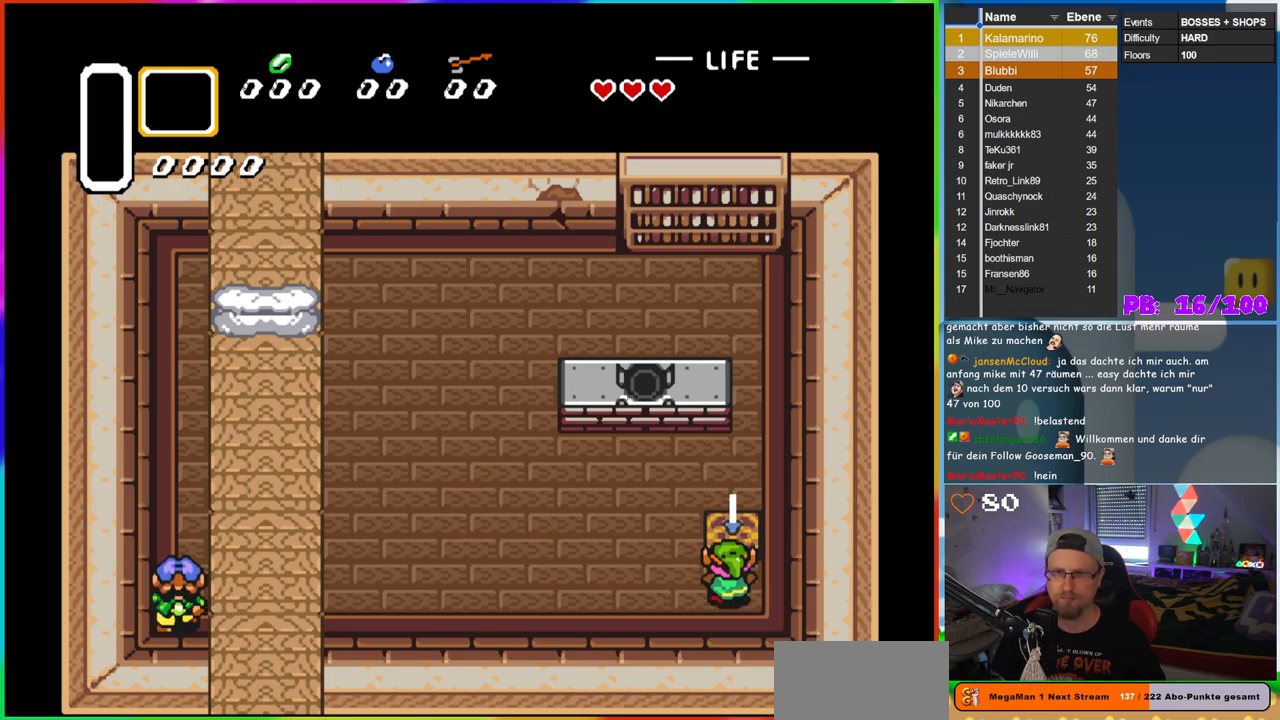
{"dt_ms": 500, "buttons": ["DPAD_UP"], "events": []}
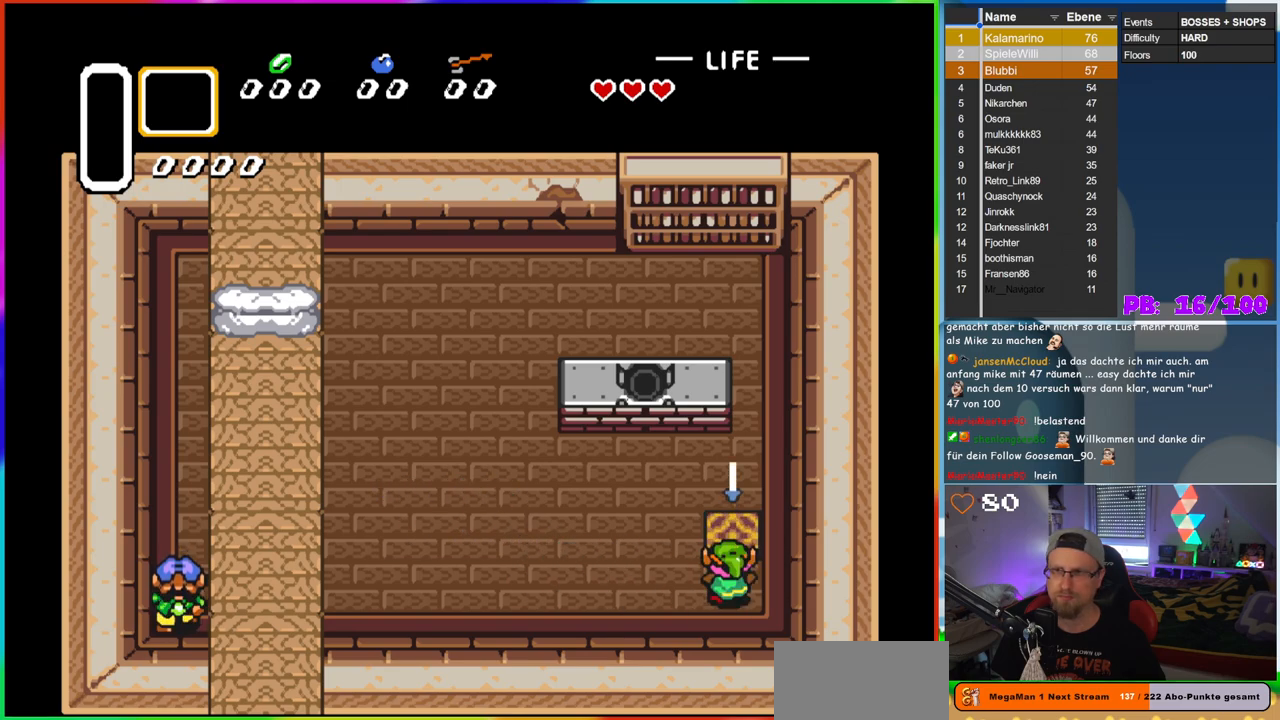
{"dt_ms": 500, "buttons": ["DPAD_UP"], "events": []}
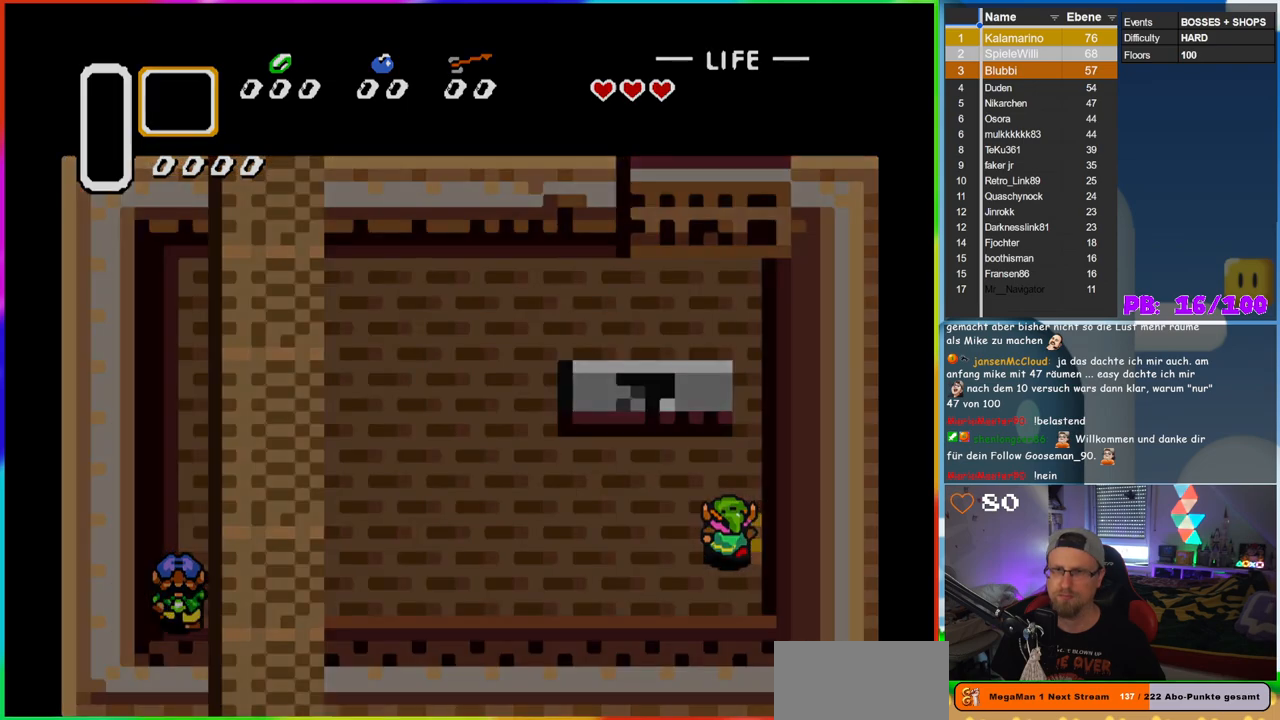
{"dt_ms": 500, "buttons": [], "events": [[150, "DPAD_UP", "up"]]}
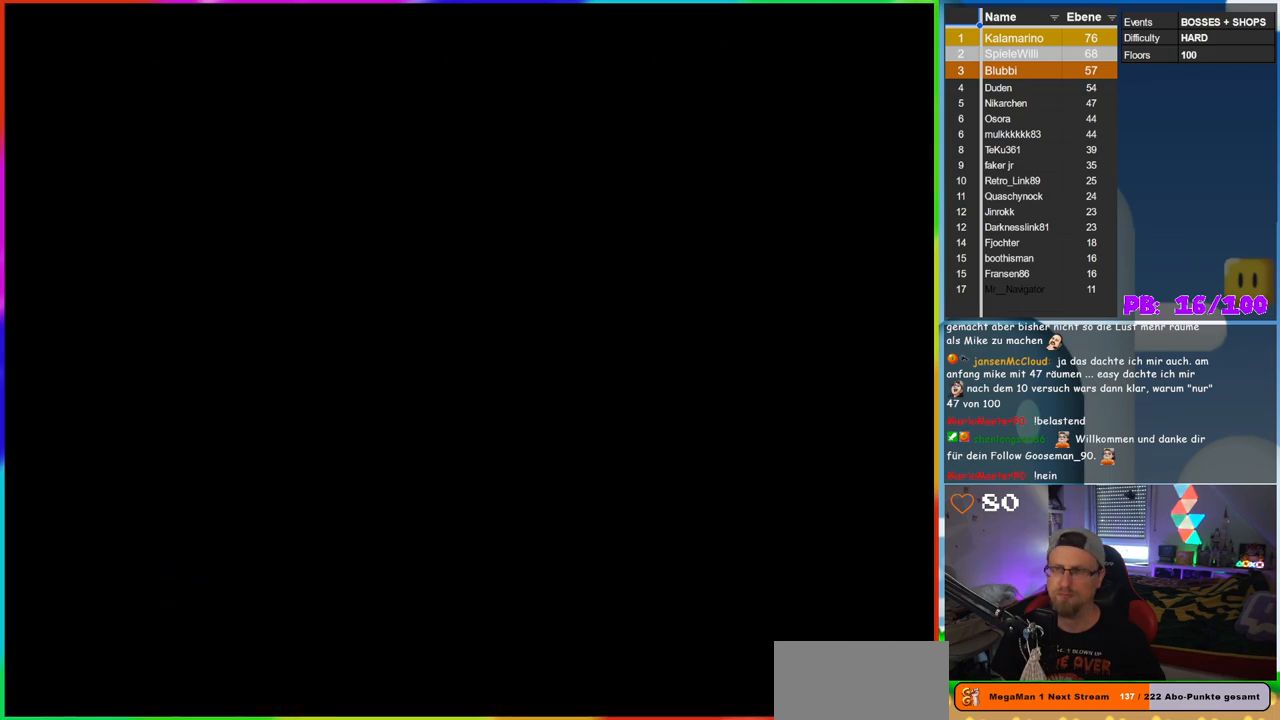
{"dt_ms": 500, "buttons": [], "events": []}
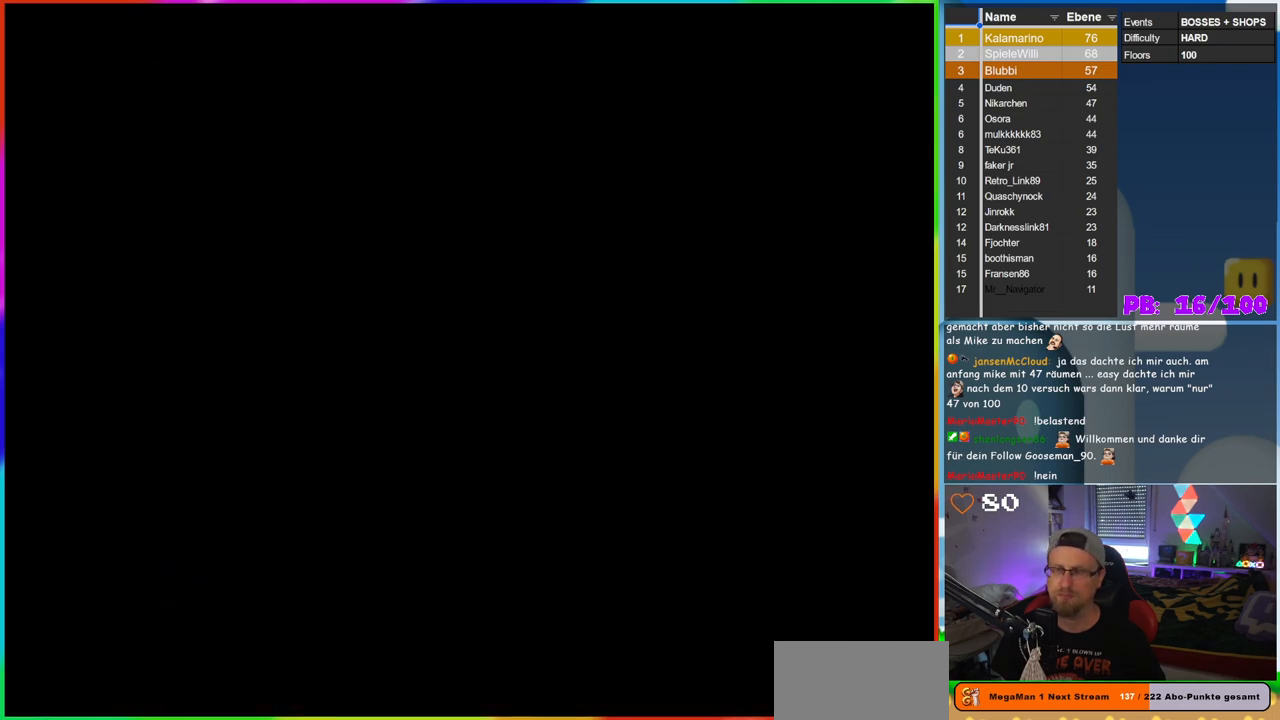
{"dt_ms": 500, "buttons": [], "events": []}
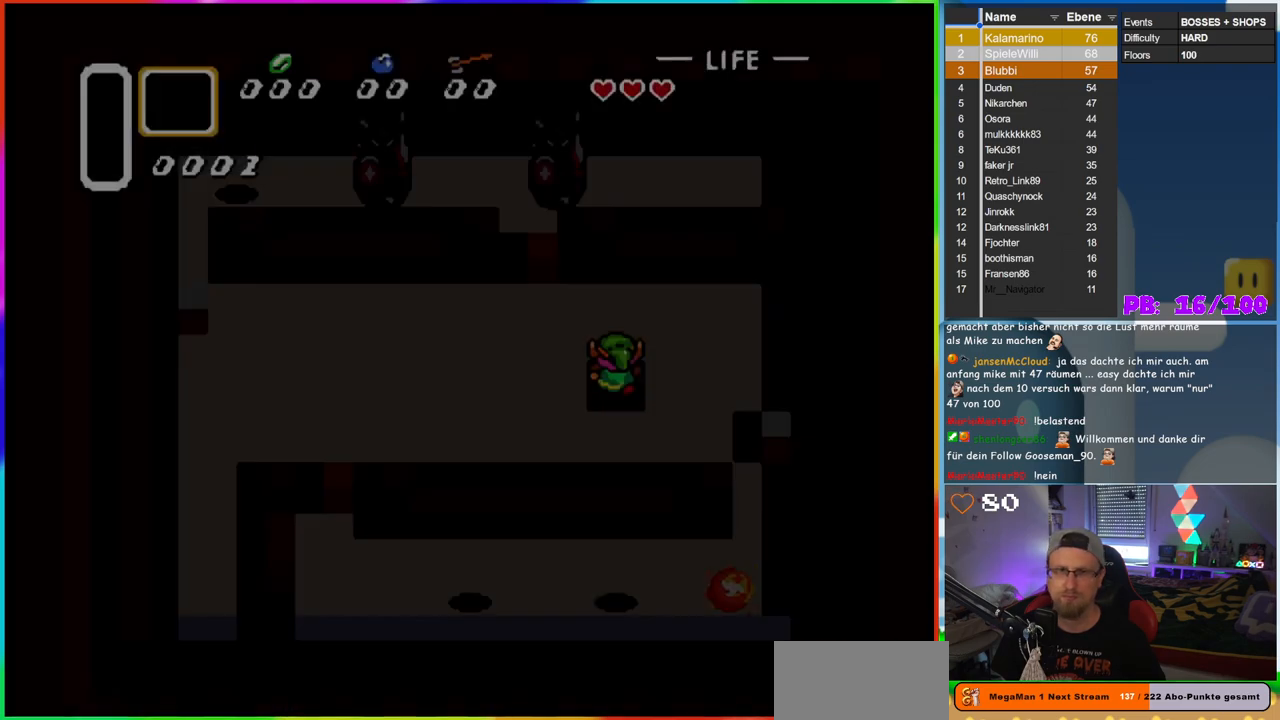
{"dt_ms": 500, "buttons": [], "events": []}
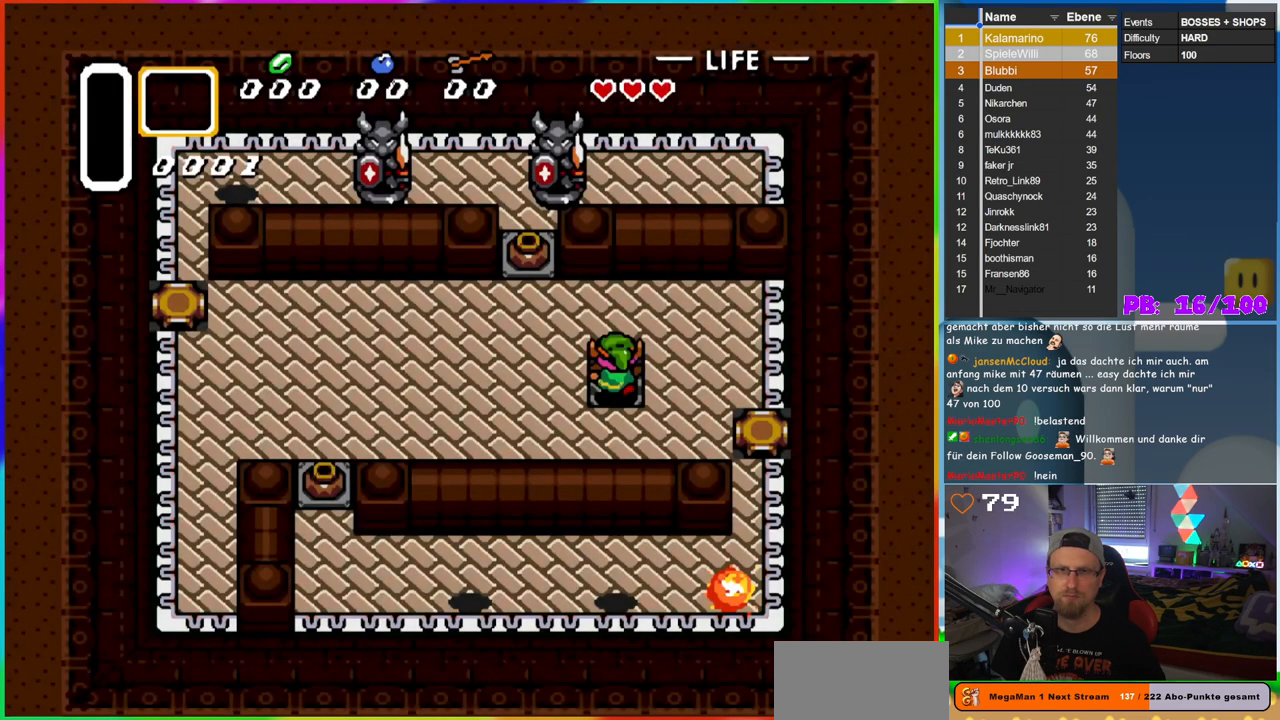
{"dt_ms": 500, "buttons": ["B", "DPAD_LEFT"], "events": [[383, "DPAD_LEFT", "down"], [417, "B", "down"]]}
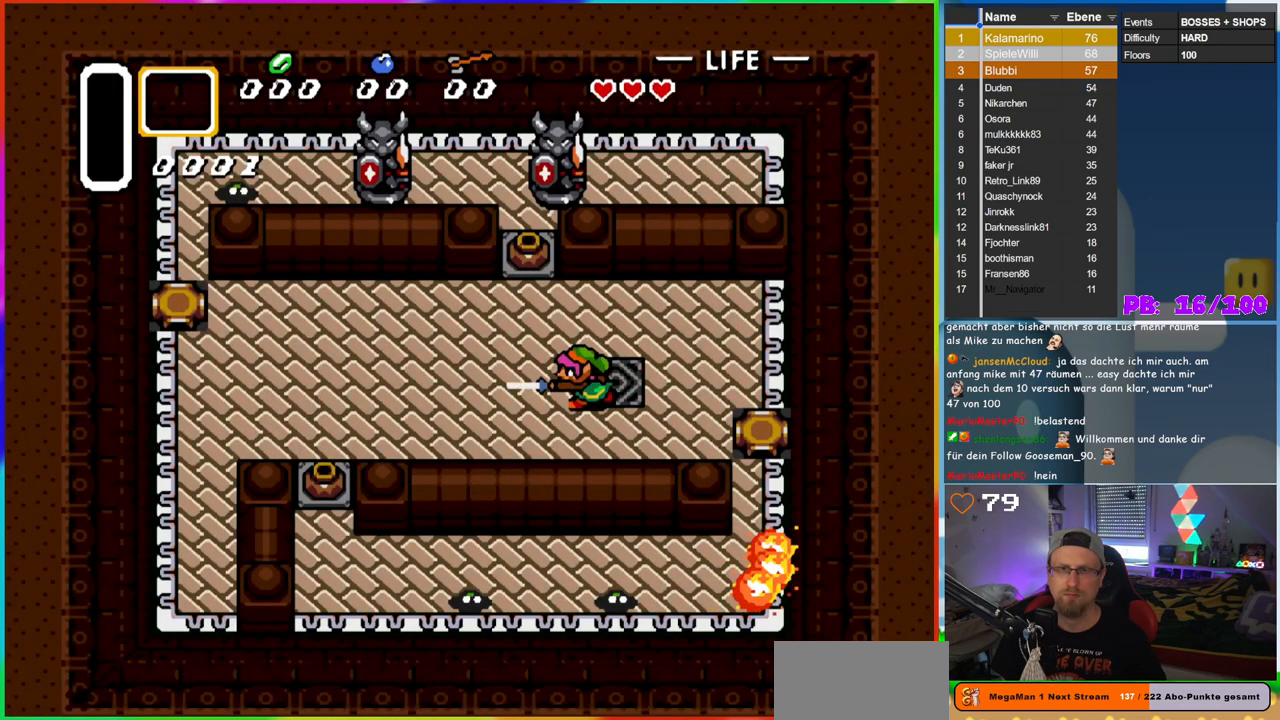
{"dt_ms": 1000, "buttons": ["B", "DPAD_UP"], "events": [[467, "DPAD_LEFT", "up"], [500, "DPAD_RIGHT", "down"], [533, "DPAD_DOWN", "down"], [583, "DPAD_RIGHT", "up"], [667, "DPAD_LEFT", "down"], [733, "DPAD_DOWN", "up"], [967, "DPAD_UP", "down"], [983, "DPAD_LEFT", "up"]]}
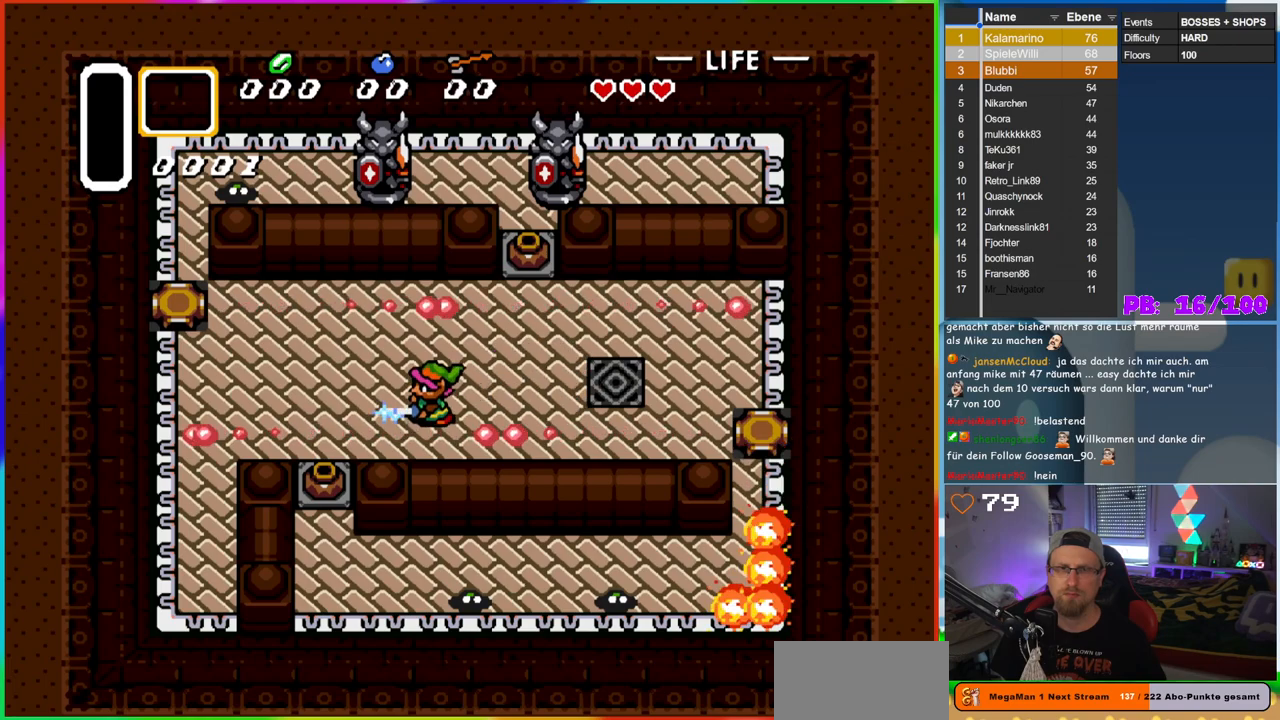
{"dt_ms": 500, "buttons": ["B"], "events": [[50, "DPAD_RIGHT", "down"], [117, "DPAD_UP", "up"], [267, "DPAD_RIGHT", "up"], [267, "DPAD_UP", "down"], [400, "DPAD_UP", "up"]]}
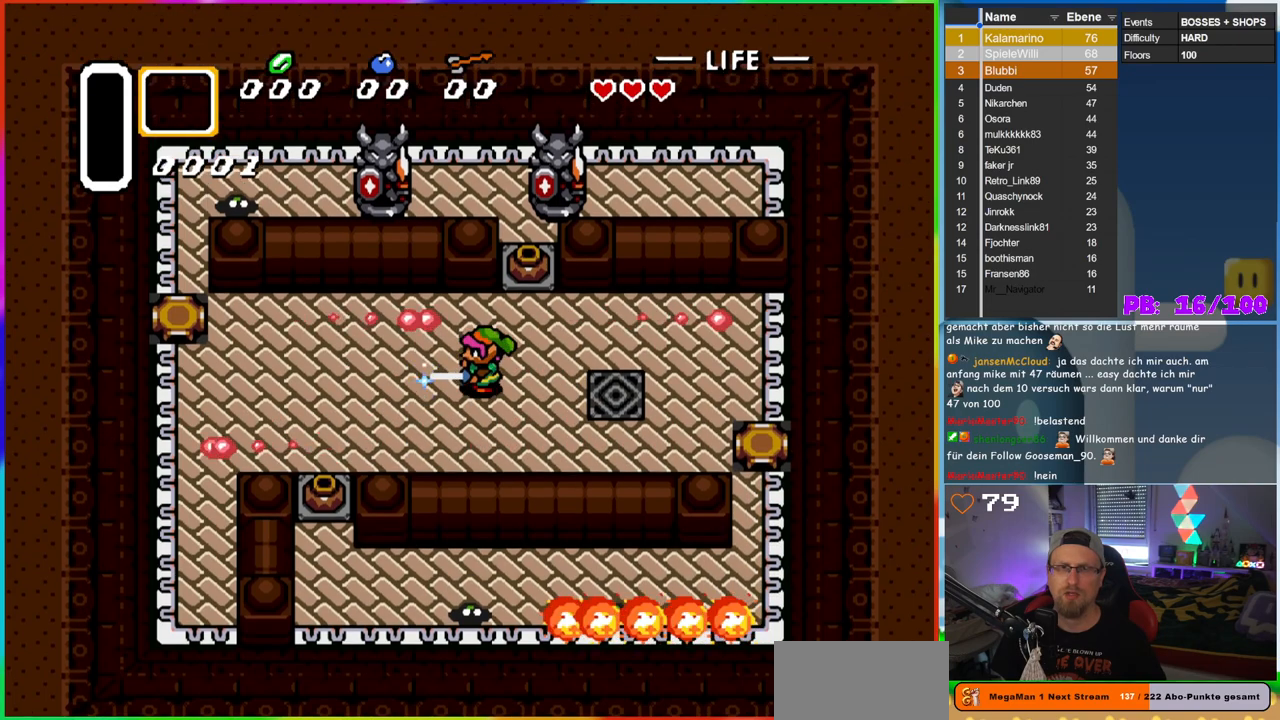
{"dt_ms": 500, "buttons": ["B"], "events": [[117, "DPAD_DOWN", "down"], [150, "DPAD_LEFT", "down"], [167, "DPAD_DOWN", "up"], [383, "DPAD_LEFT", "up"]]}
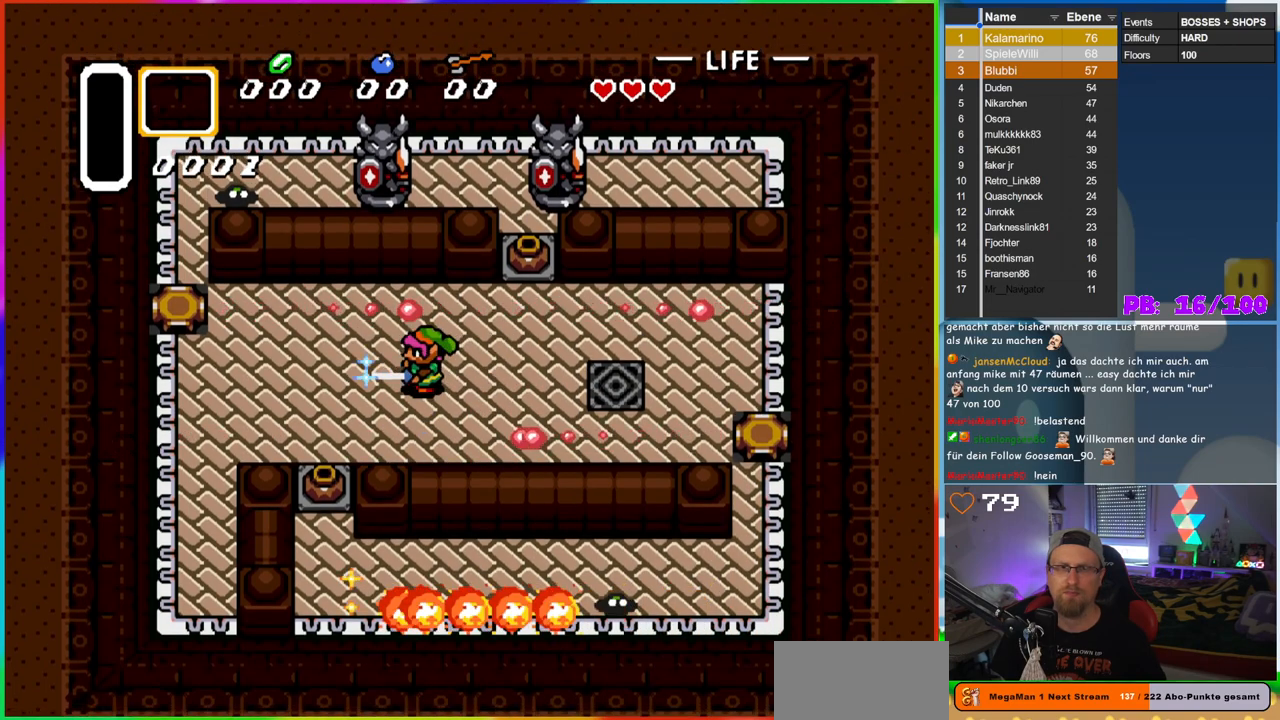
{"dt_ms": 500, "buttons": ["B"], "events": []}
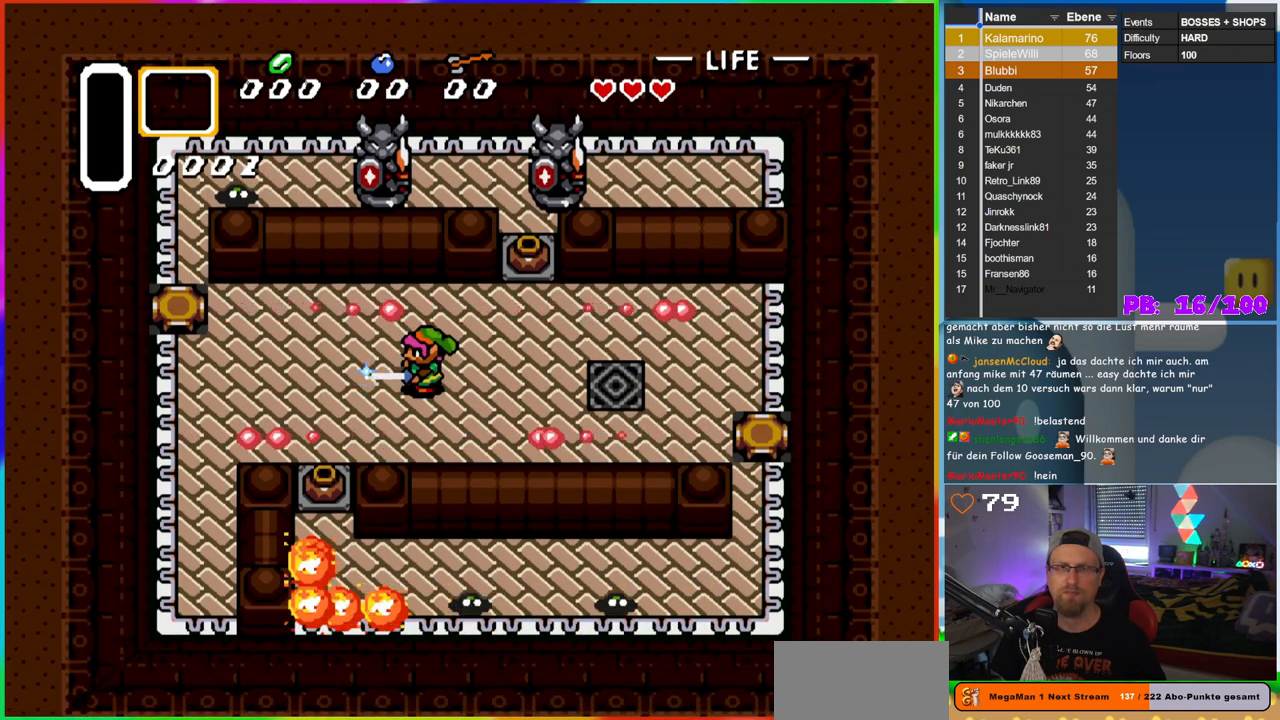
{"dt_ms": 500, "buttons": ["B"], "events": []}
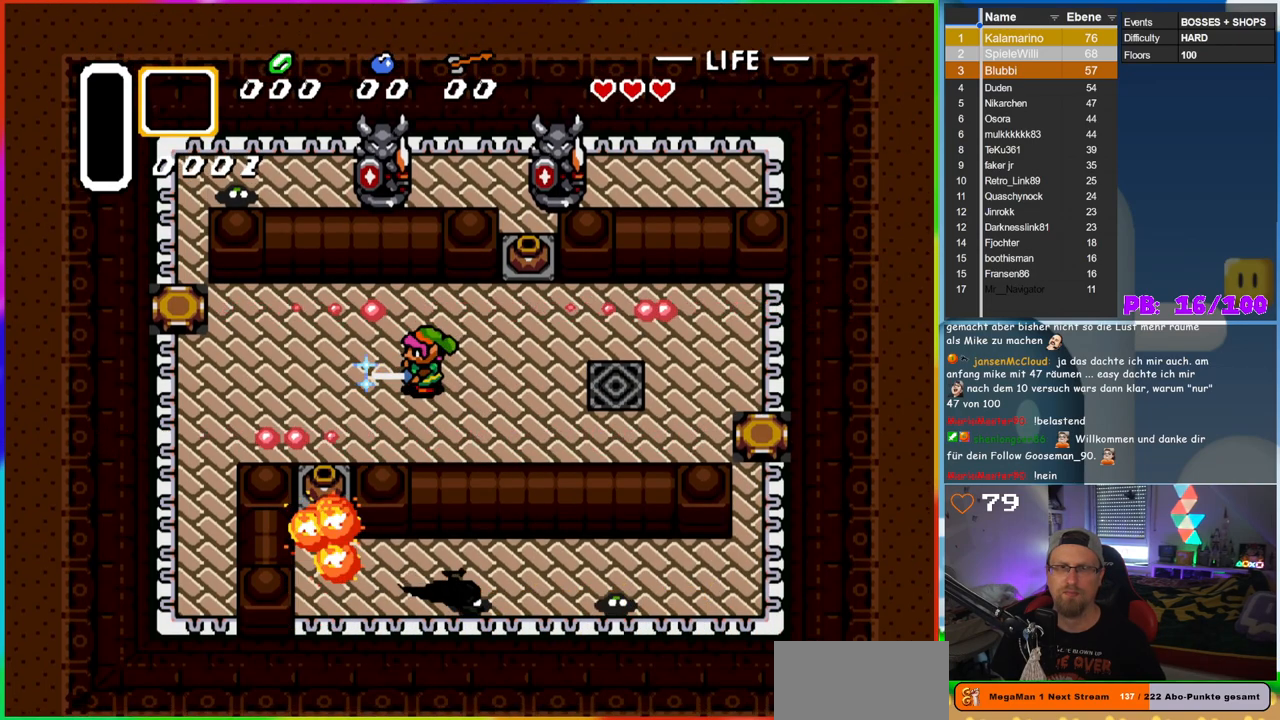
{"dt_ms": 500, "buttons": ["B"], "events": []}
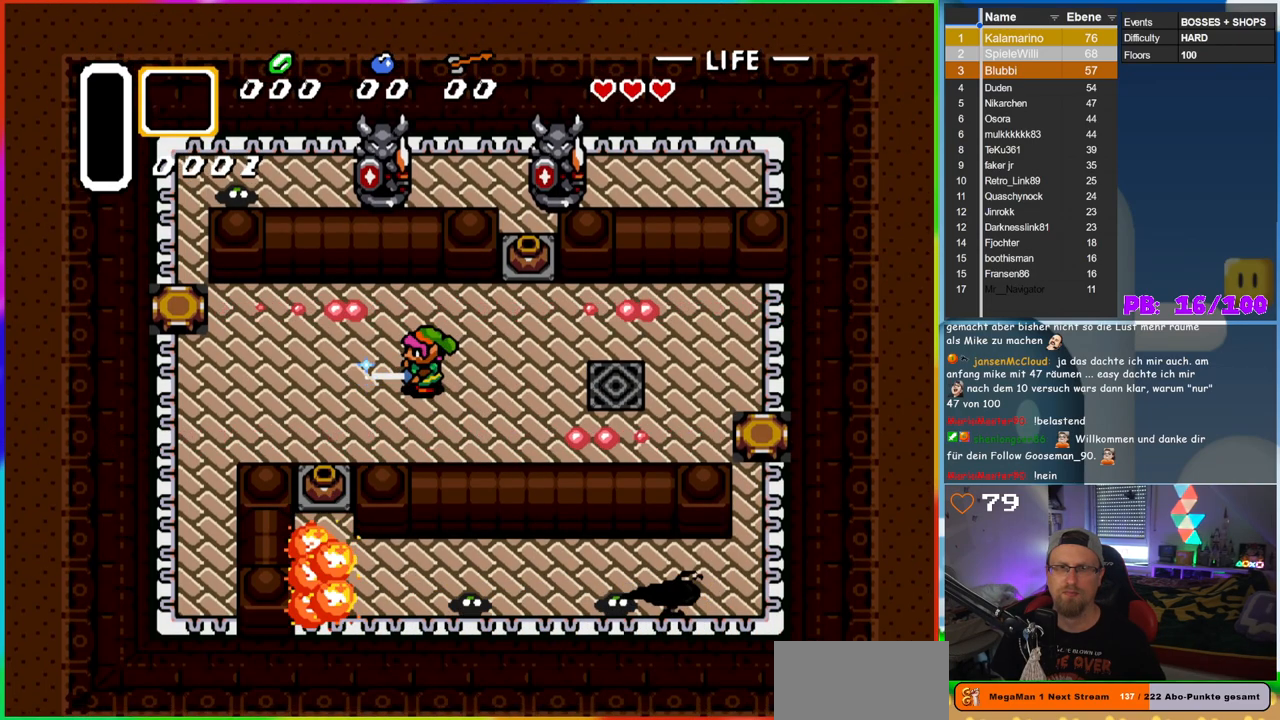
{"dt_ms": 500, "buttons": ["B"], "events": []}
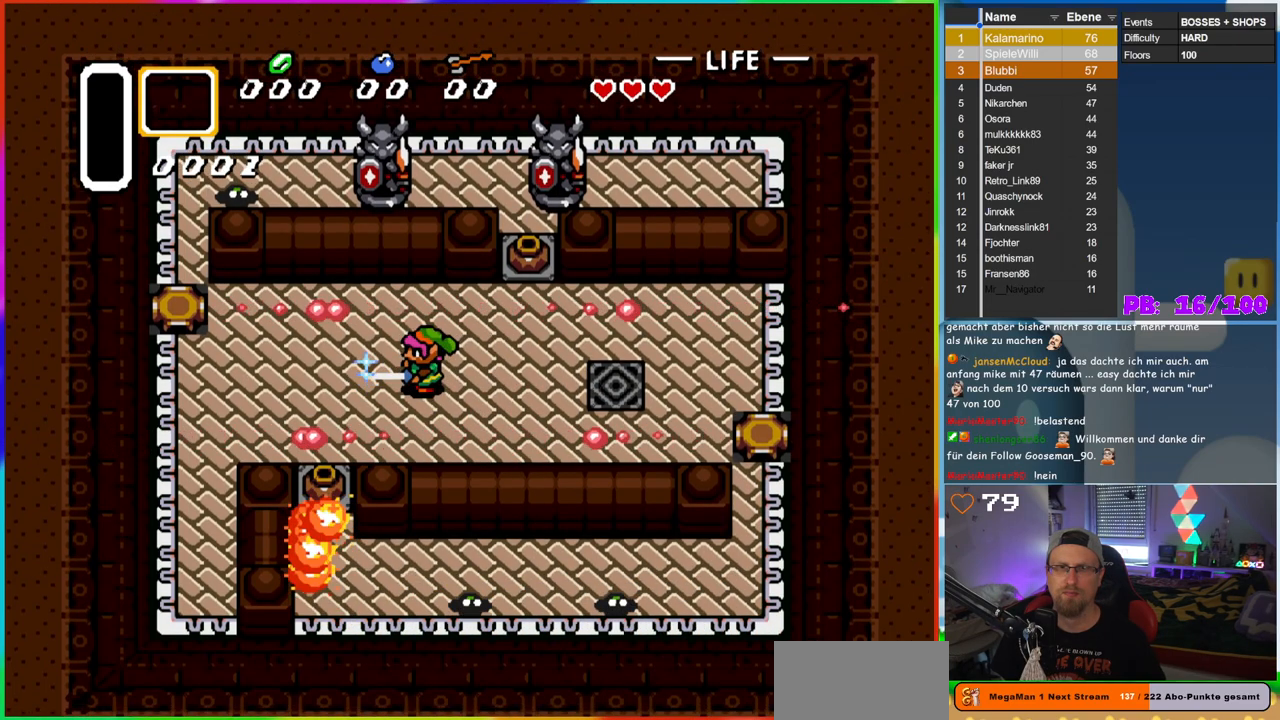
{"dt_ms": 500, "buttons": ["B"], "events": []}
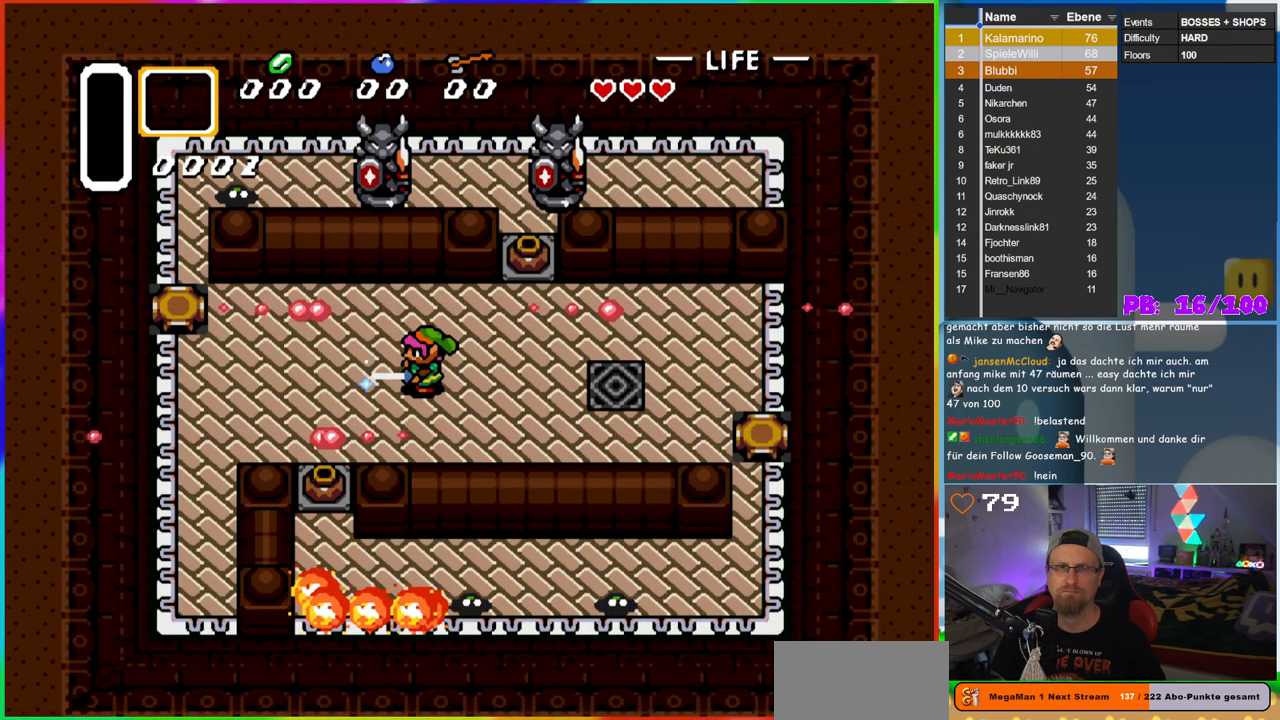
{"dt_ms": 500, "buttons": ["B"], "events": []}
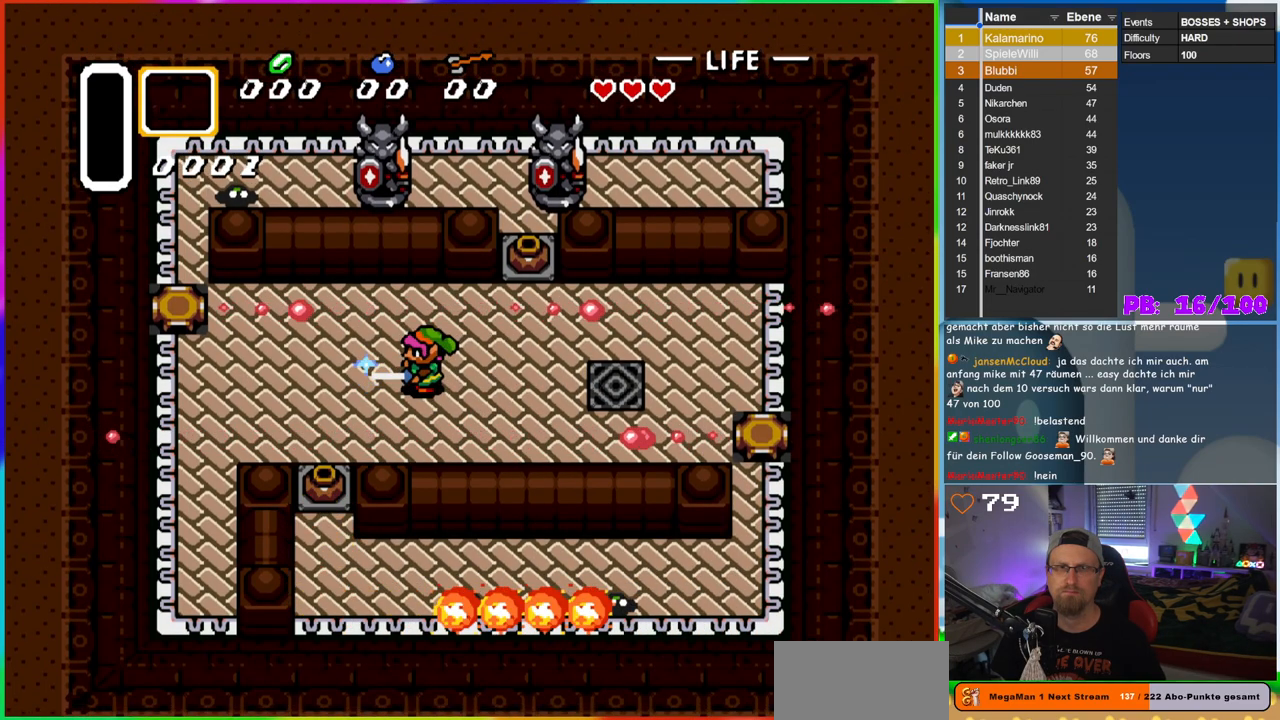
{"dt_ms": 500, "buttons": ["B"], "events": []}
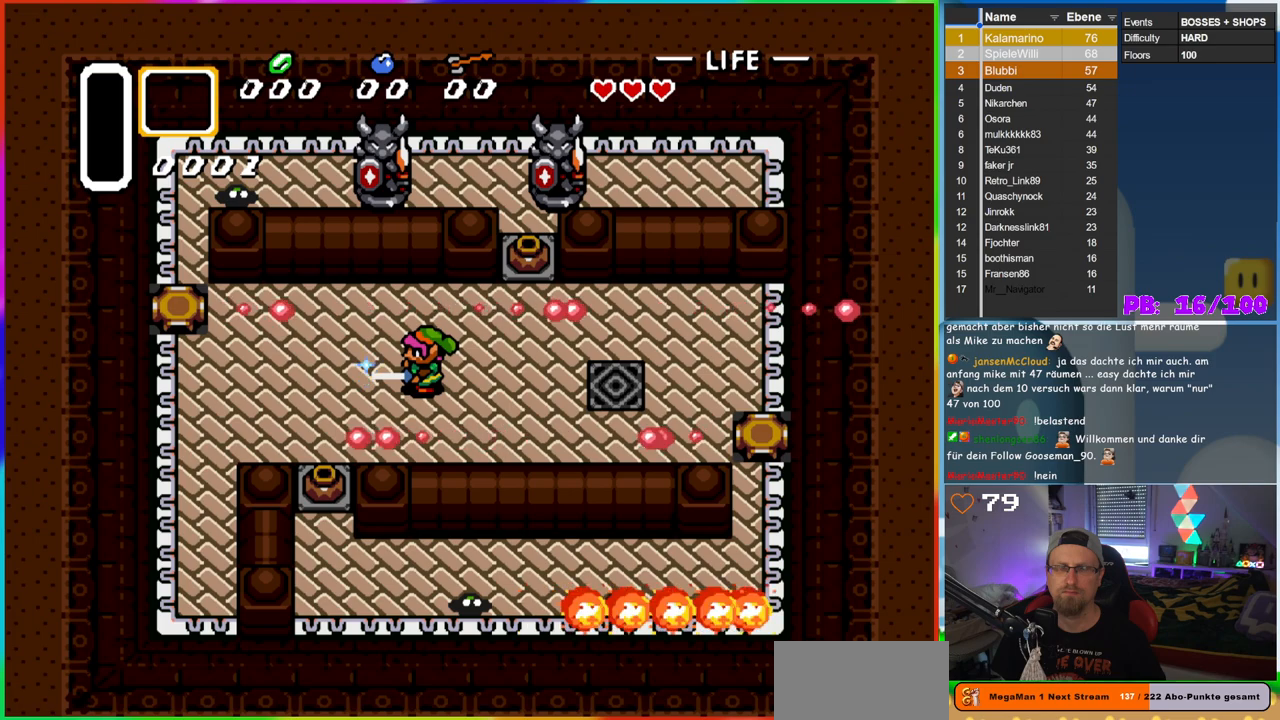
{"dt_ms": 500, "buttons": ["B"], "events": []}
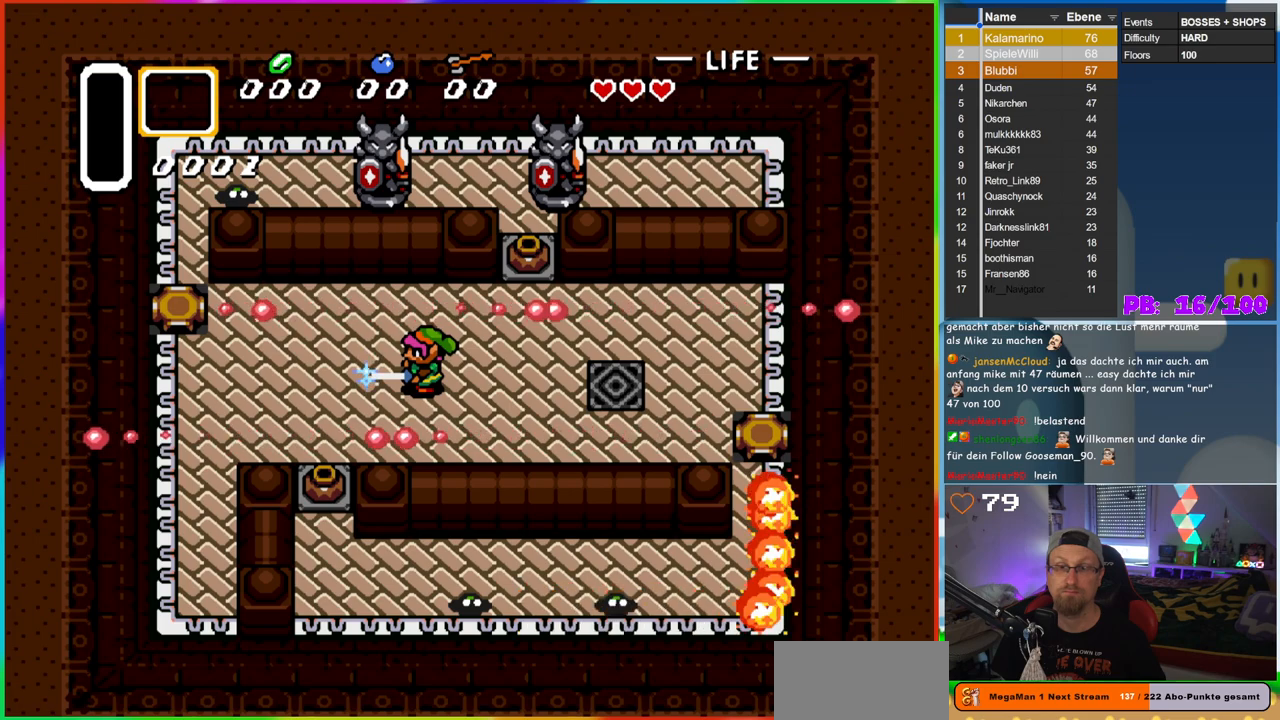
{"dt_ms": 500, "buttons": [], "events": [[67, "B", "up"]]}
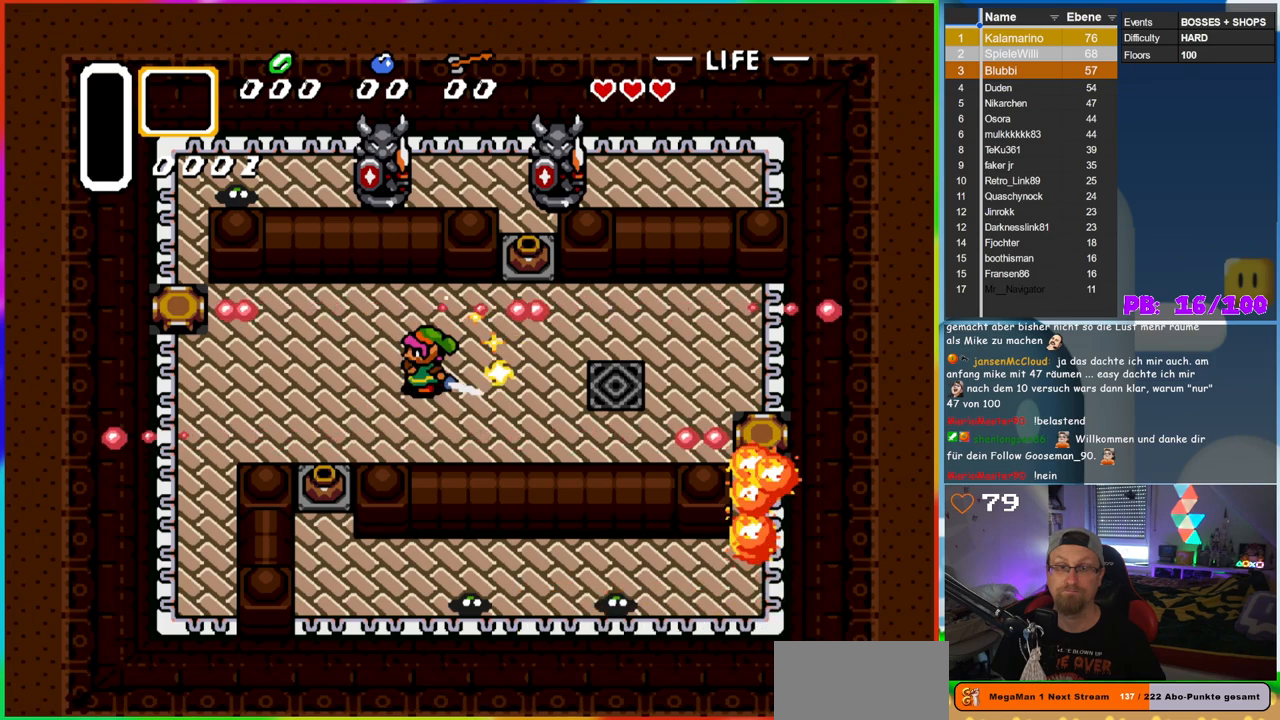
{"dt_ms": 500, "buttons": ["DPAD_RIGHT"], "events": [[233, "DPAD_RIGHT", "down"]]}
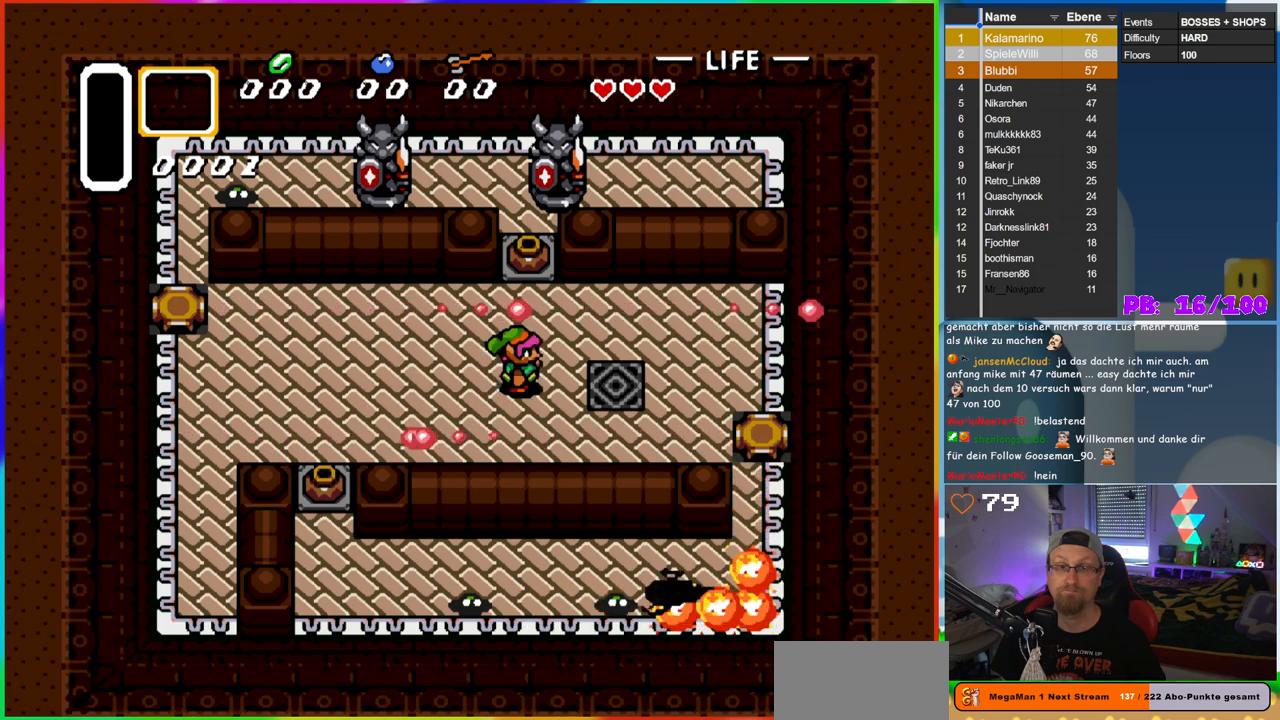
{"dt_ms": 500, "buttons": ["A"], "events": [[17, "DPAD_RIGHT", "up"], [150, "DPAD_UP", "down"], [400, "A", "down"], [450, "DPAD_UP", "up"]]}
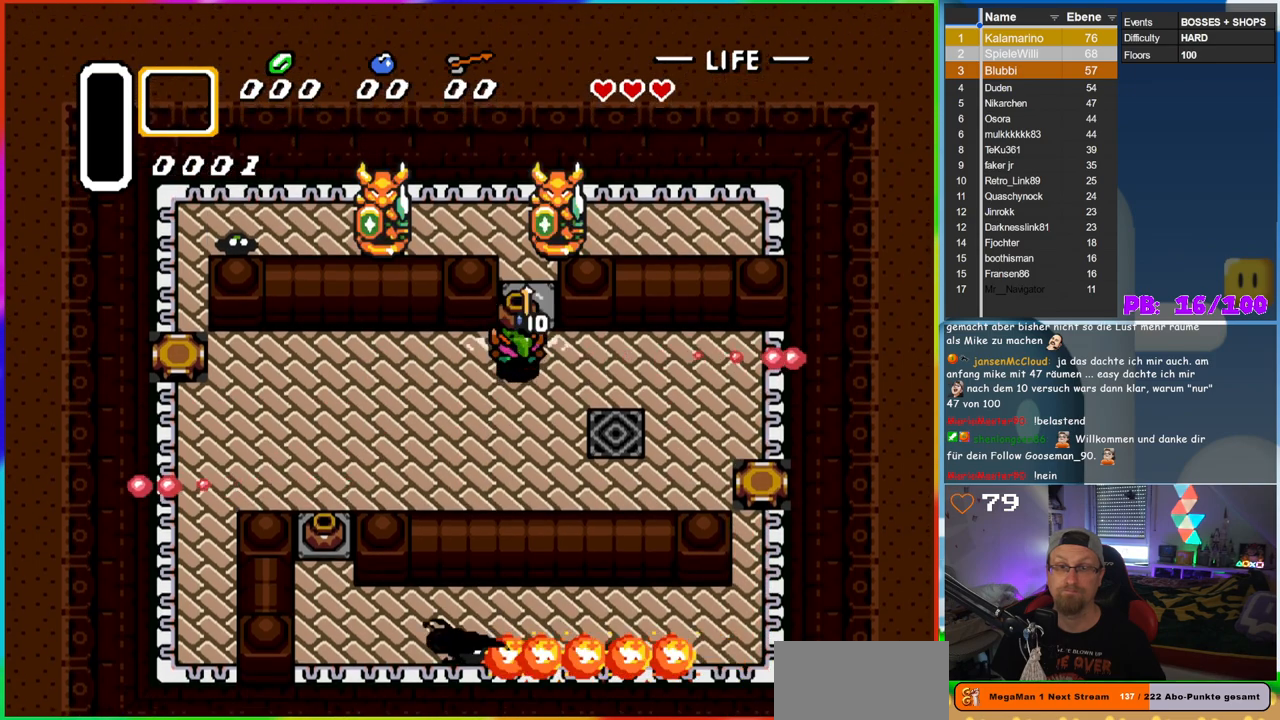
{"dt_ms": 500, "buttons": ["DPAD_DOWN"], "events": [[33, "A", "up"], [183, "DPAD_RIGHT", "down"], [333, "DPAD_RIGHT", "up"], [417, "DPAD_DOWN", "down"]]}
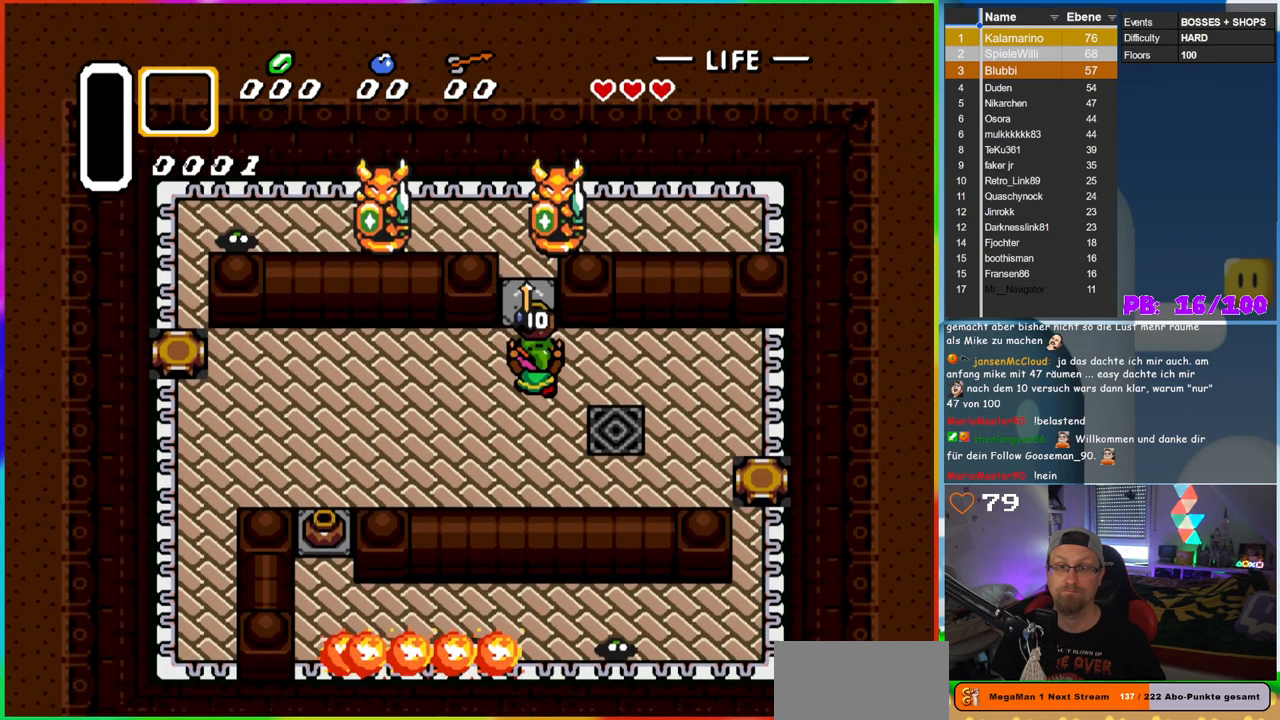
{"dt_ms": 500, "buttons": [], "events": [[17, "DPAD_DOWN", "up"], [17, "DPAD_LEFT", "down"], [33, "DPAD_LEFT", "up"], [33, "DPAD_UP", "down"], [150, "A", "down"], [183, "DPAD_UP", "up"], [283, "A", "up"]]}
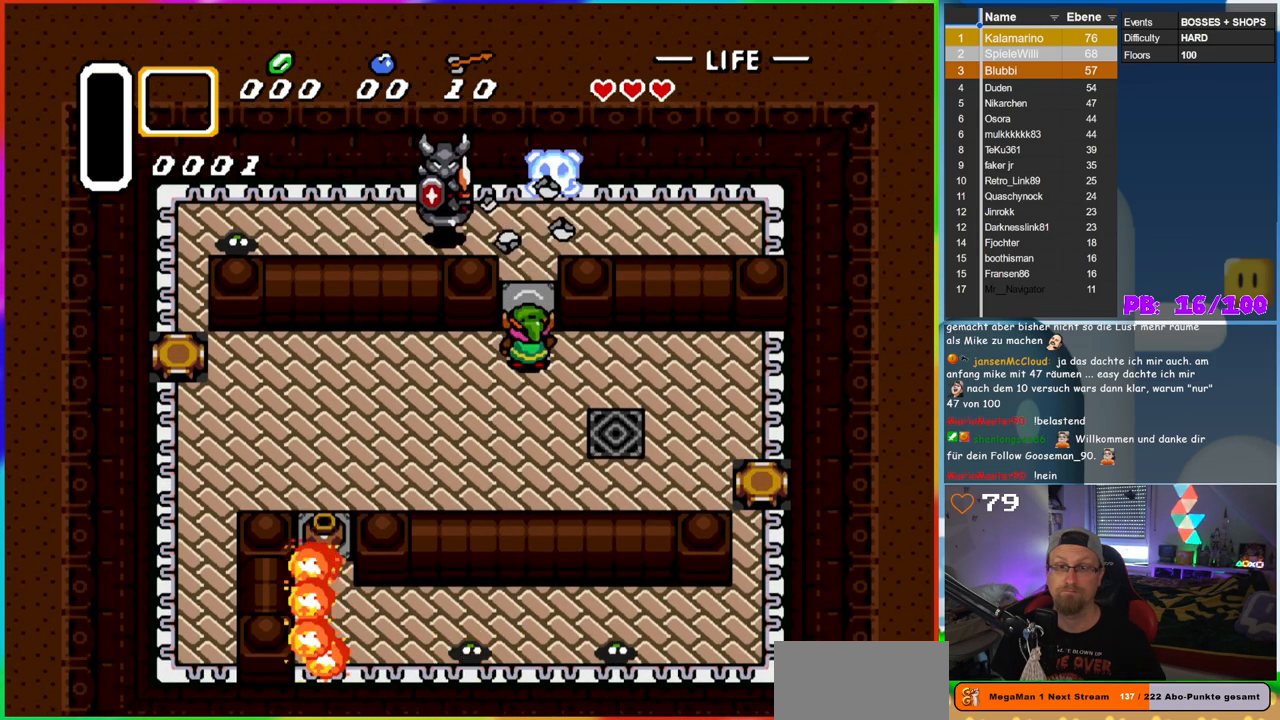
{"dt_ms": 500, "buttons": ["B"], "events": [[100, "DPAD_UP", "down"], [300, "DPAD_UP", "up"], [317, "B", "down"]]}